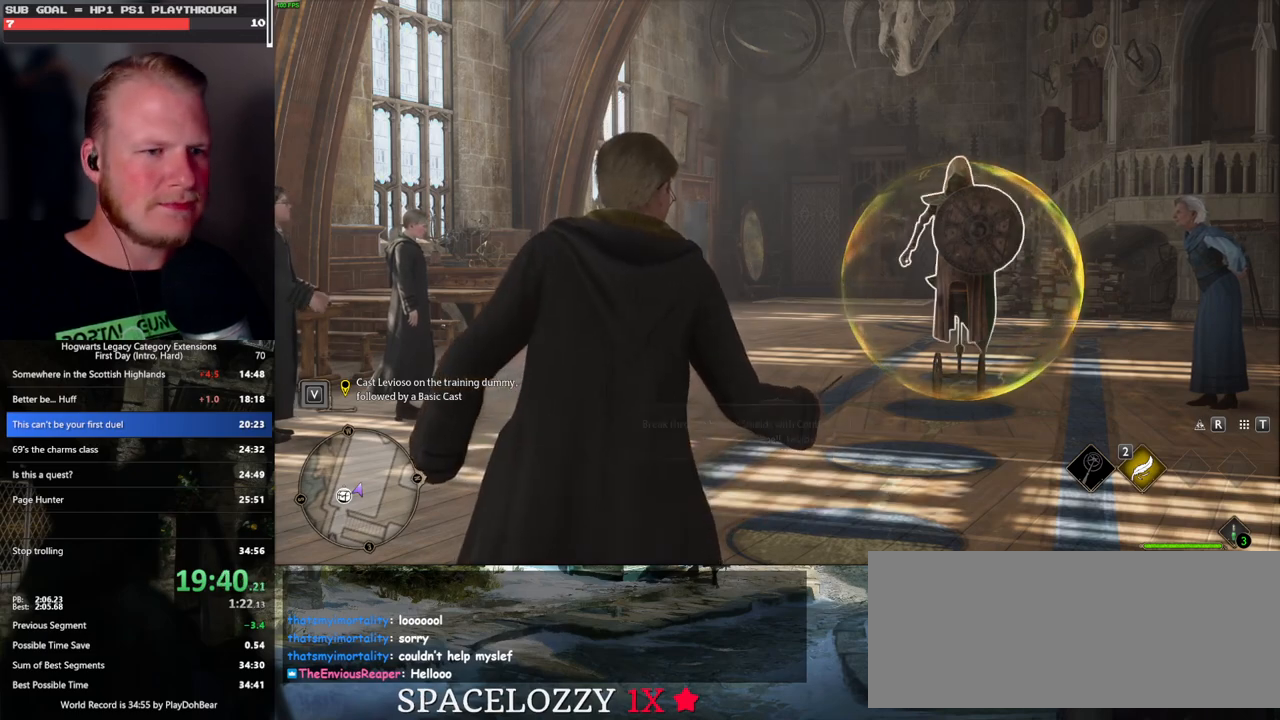
Gameplay with keyboard and mouse; each line is a JSON object with the keys and mouse buttons held at the frame after it. "events" lists presses ("down") and releases ("up") of ".", "/", "0", "1", "2", "3", "4", "5", "6", "7", "8", "9", "a", "alt_l", "alt_r", "b", "backslash", "backspace", "c", "caps_lock", "comma", "ctrl_l", "ctrl_r", "d", "e", "equals", "escape", "f", "f1", "f10", "f11", "f12", "f2", "f3", "f4", "f5", "f6", "f7", "f8", "f9", "g", "h", "i", "j", "k", "l", "lbracket", "m", "minus", "n", "o", "p", "q", "quote", "r", "rbracket", "return", "s", "semicolon", "shift_l", "shift_r", "space", "super_l", "super_r", "t", "tab", "tilde", "u", "v", "w", "x", "y", "z", "mouse_left", "mouse_wheel", "mouse_right", "mouse_mb4" and "mouse_mb5" between this image and that frame as [ms after this image, input, new state], when the widget could be followed in between. "mouse_left", "mouse_wheel", "mouse_right", "mouse_mb4", "mouse_mb5" = the "left", "wheel", "right", "mb4", "mb5" buttons of the "mouse" list. No other keys are recorded. "wheel" means that the mouse wheel is clicked or scrolled. Mouse movement is not recorded.
{"keys": [], "mouse": [], "events": [[267, "2", "down"], [317, "2", "up"], [433, "2", "down"], [500, "2", "up"]]}
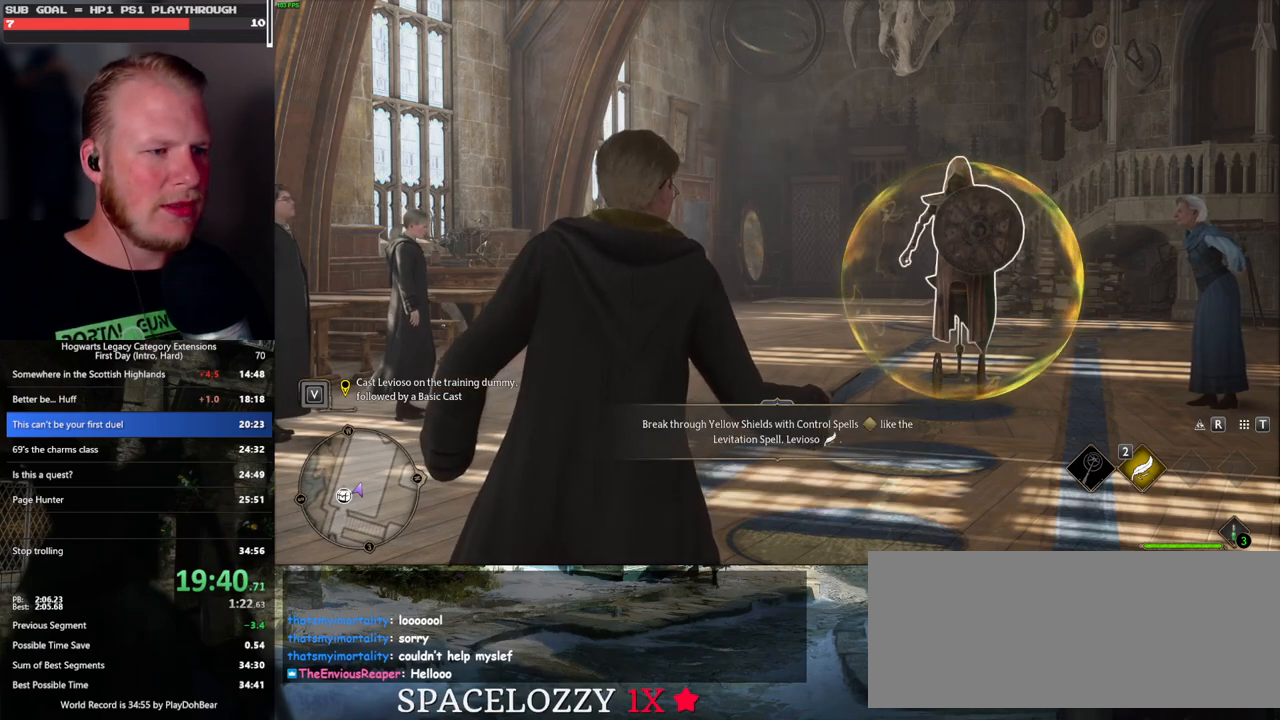
{"keys": [], "mouse": [], "events": [[100, "2", "down"], [167, "2", "up"], [283, "2", "down"], [333, "2", "up"], [433, "2", "down"], [500, "2", "up"]]}
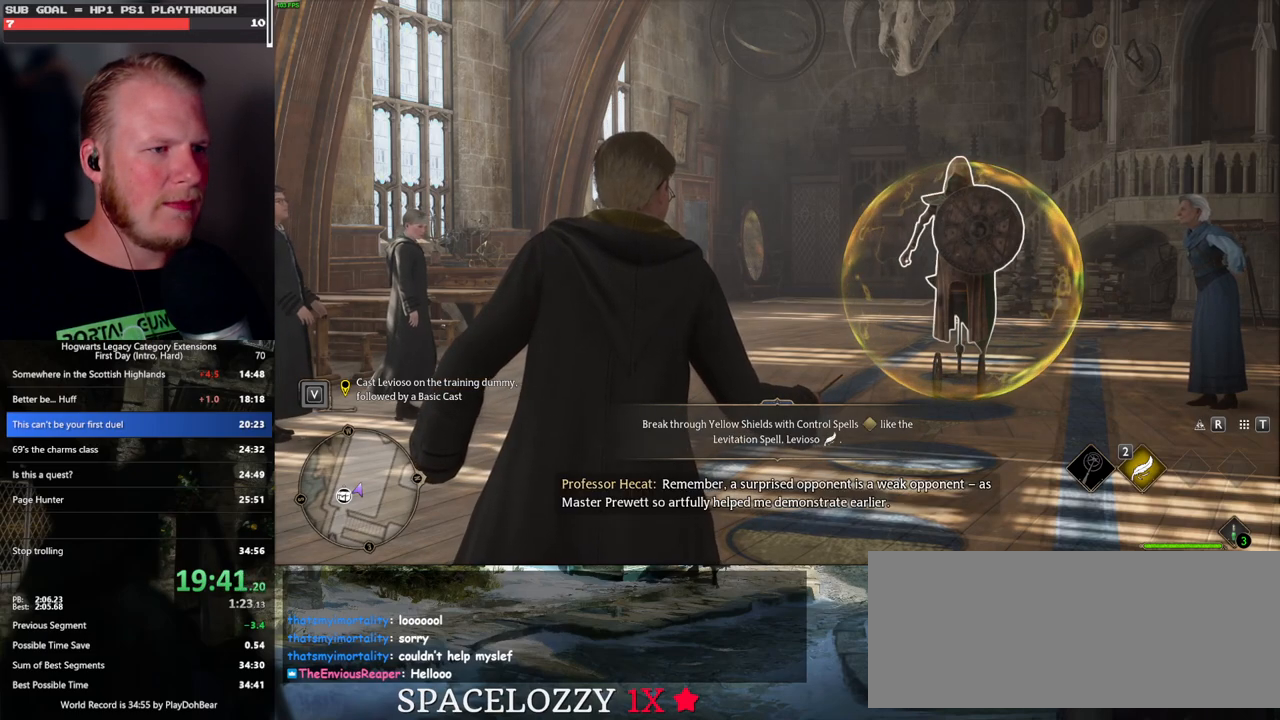
{"keys": [], "mouse": [], "events": [[117, "2", "down"], [200, "2", "up"], [300, "2", "down"], [383, "2", "up"]]}
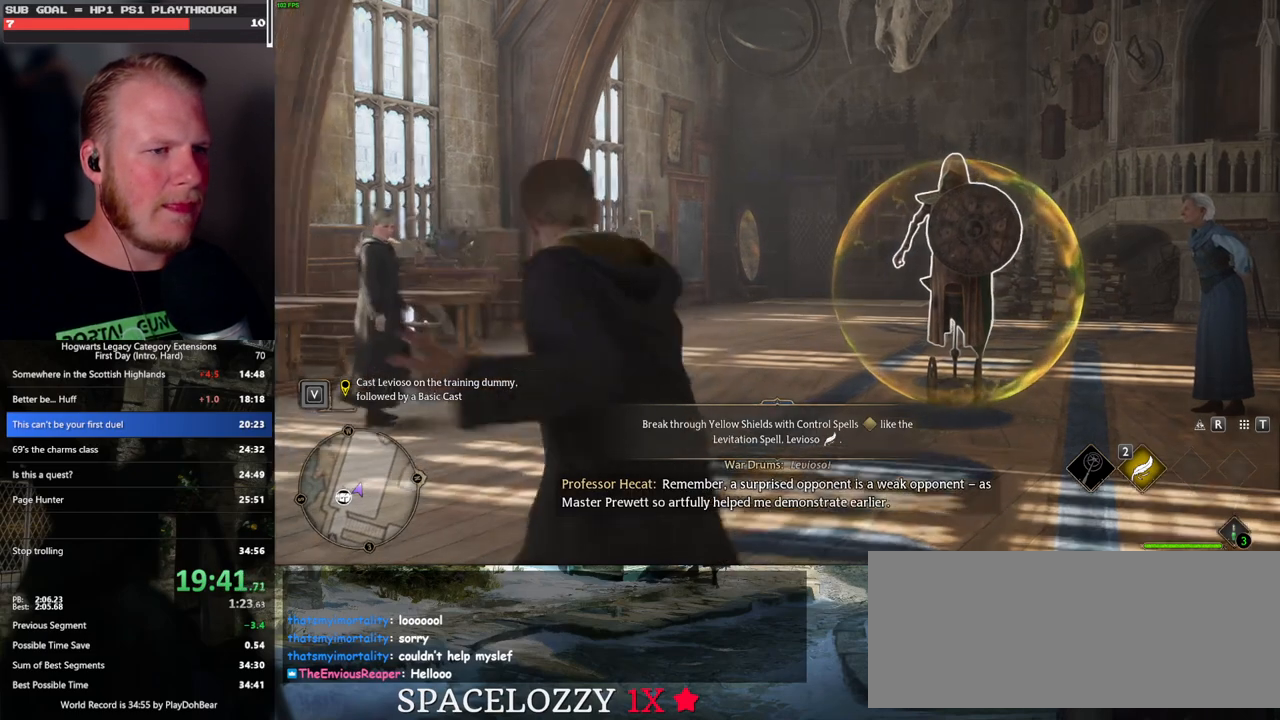
{"keys": [], "mouse": [], "events": []}
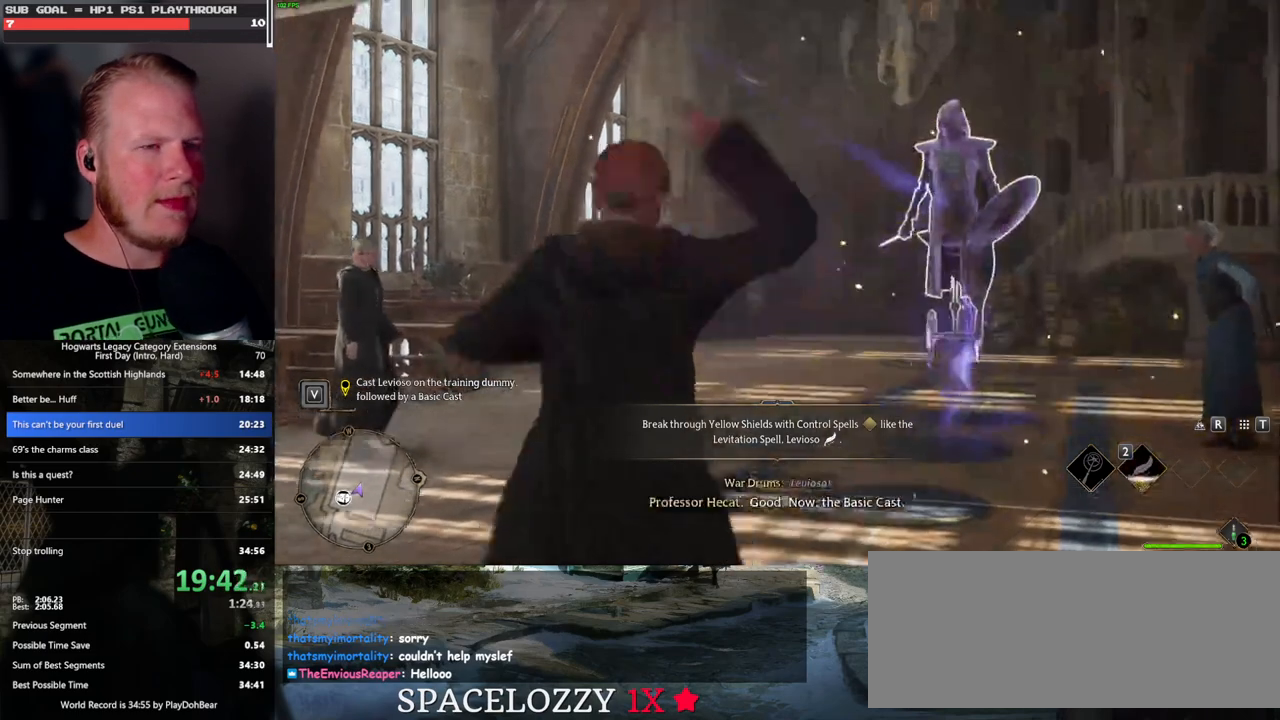
{"keys": [], "mouse": [], "events": []}
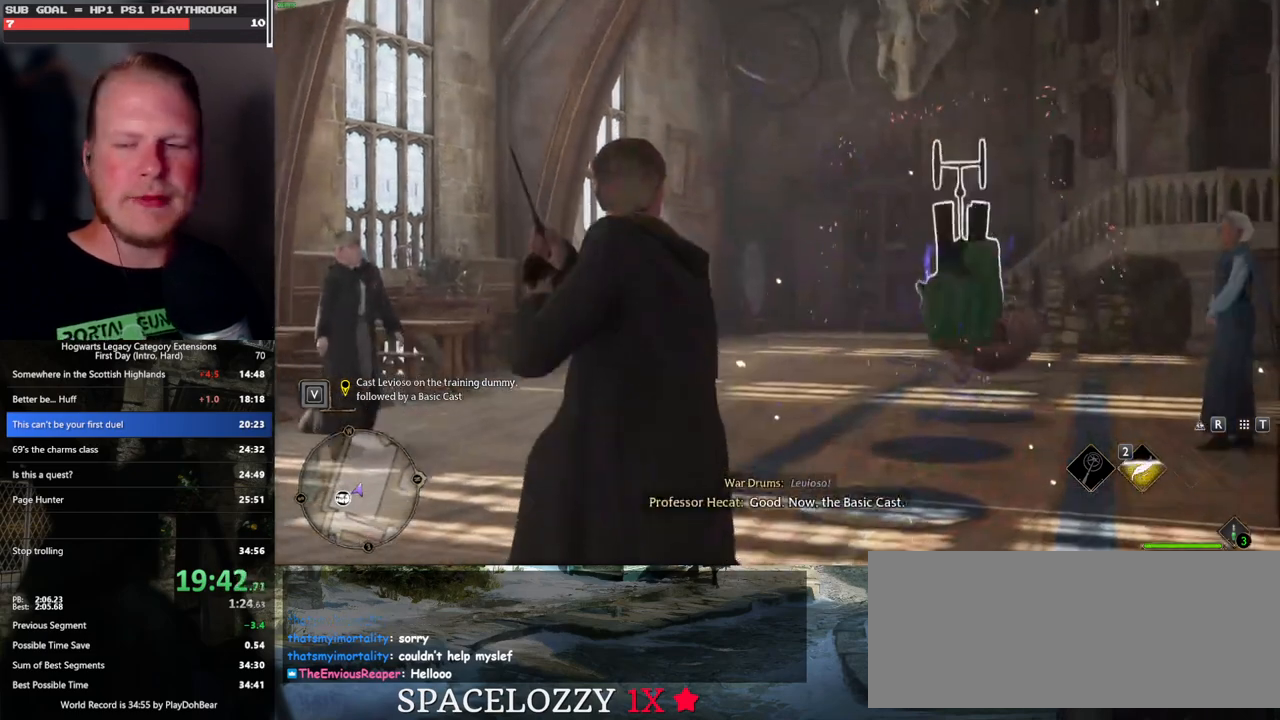
{"keys": [], "mouse": [], "events": []}
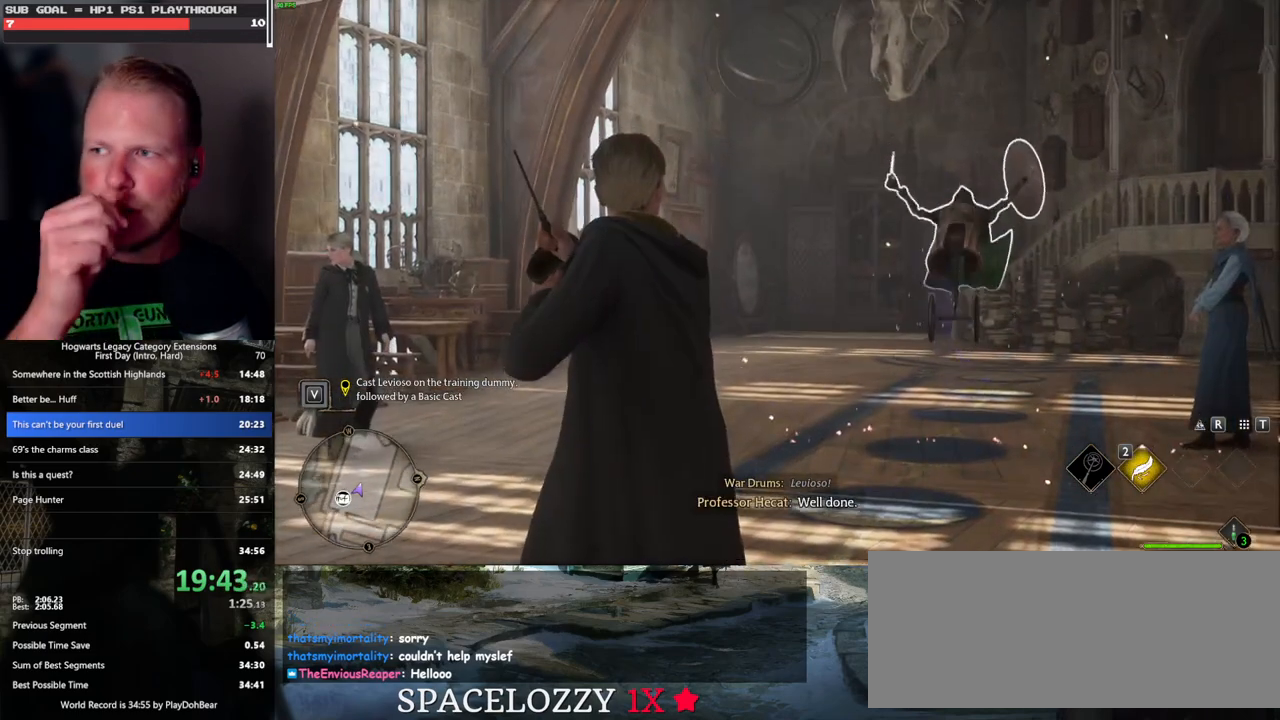
{"keys": [], "mouse": [], "events": []}
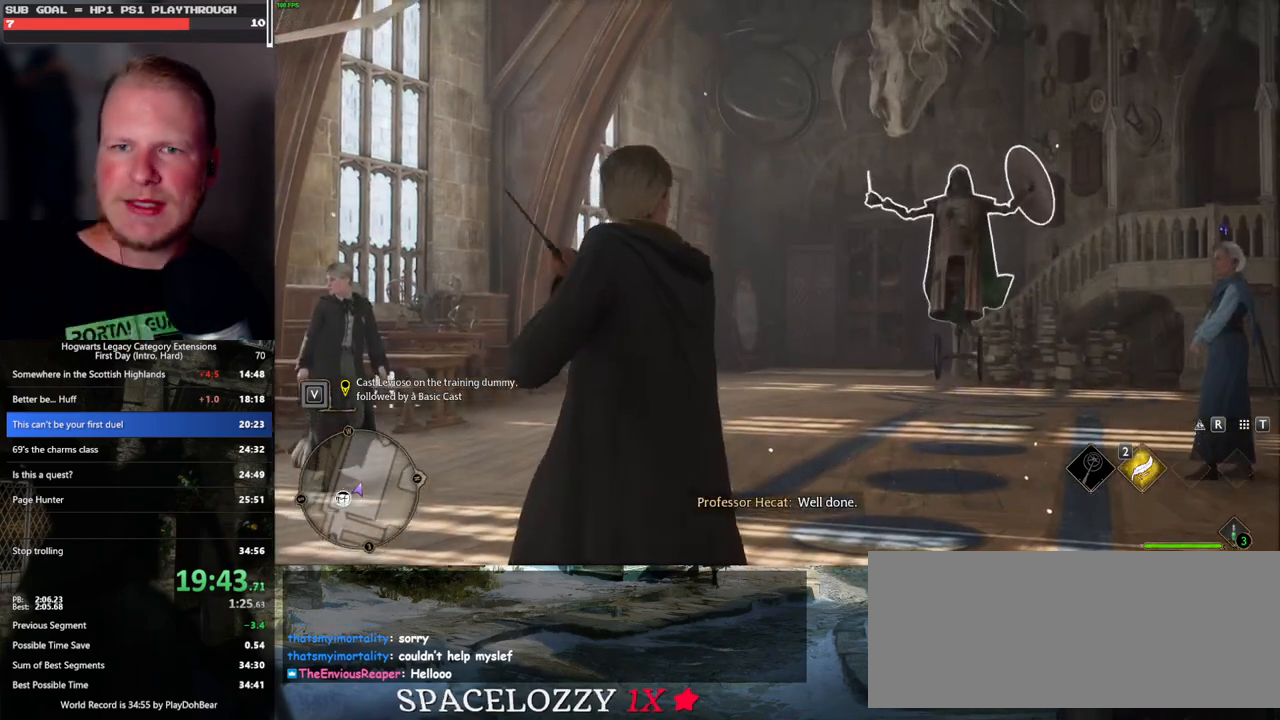
{"keys": [], "mouse": [], "events": []}
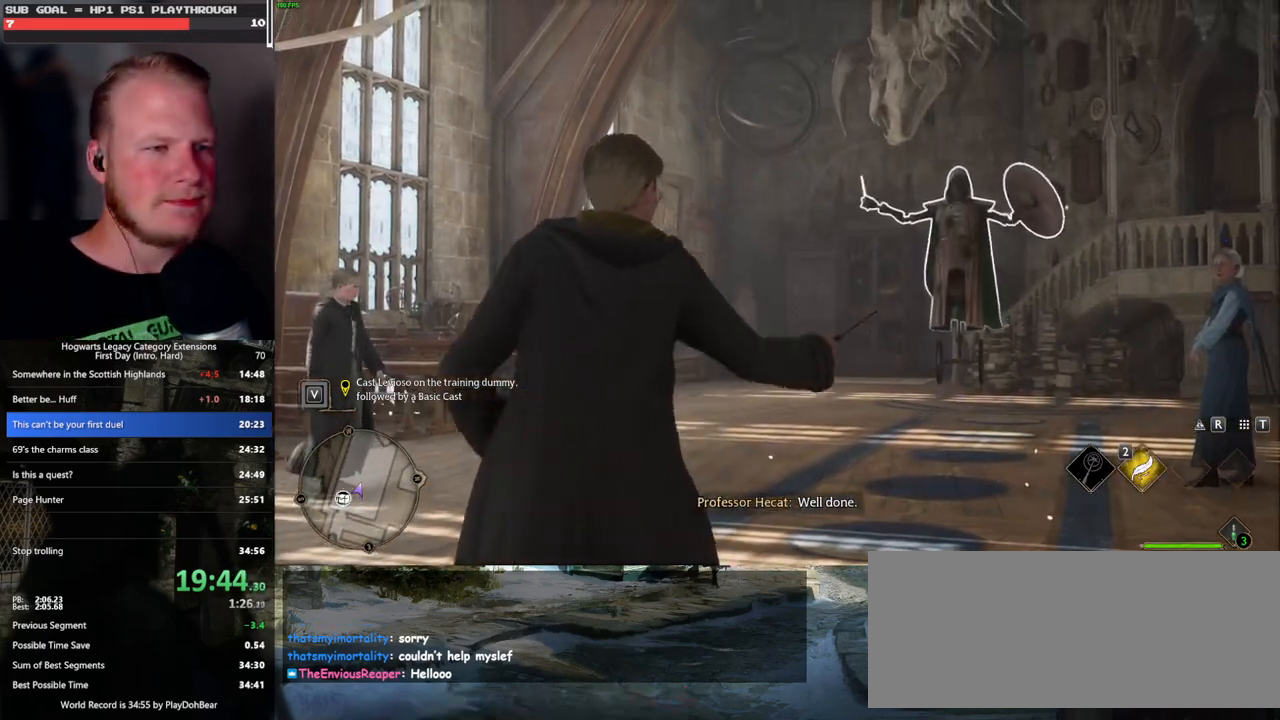
{"keys": [], "mouse": [], "events": []}
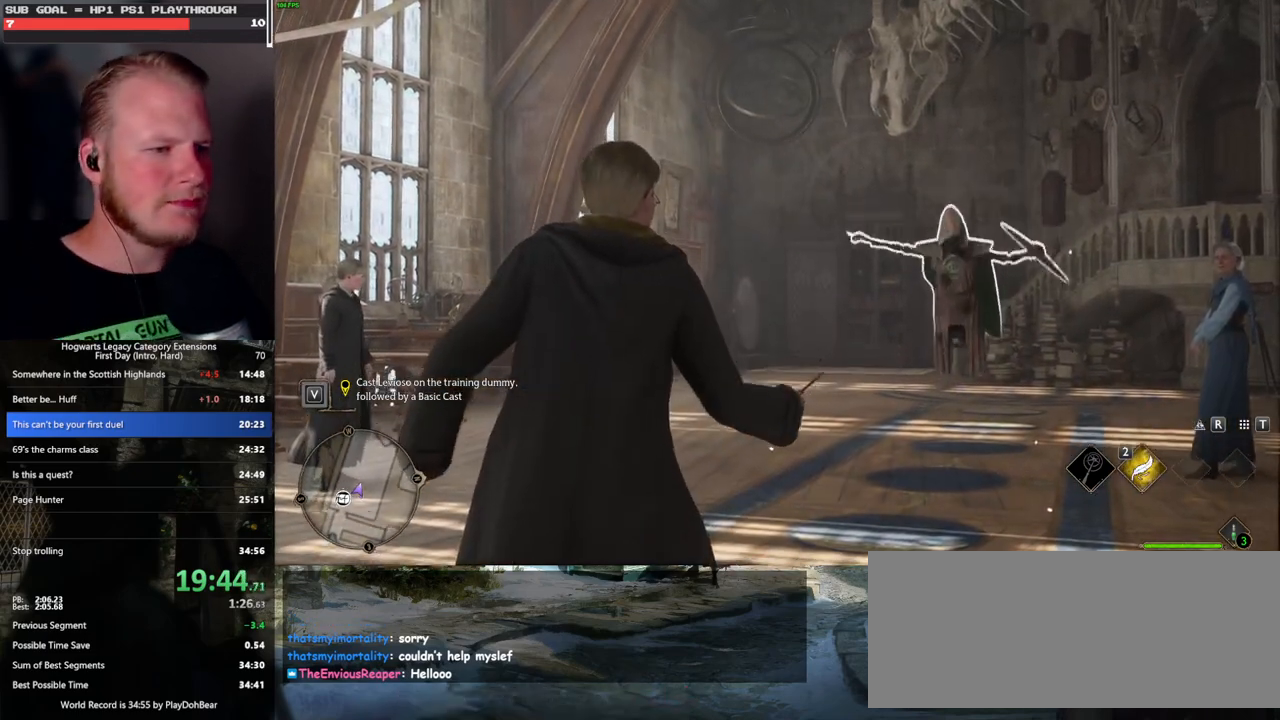
{"keys": [], "mouse": [], "events": []}
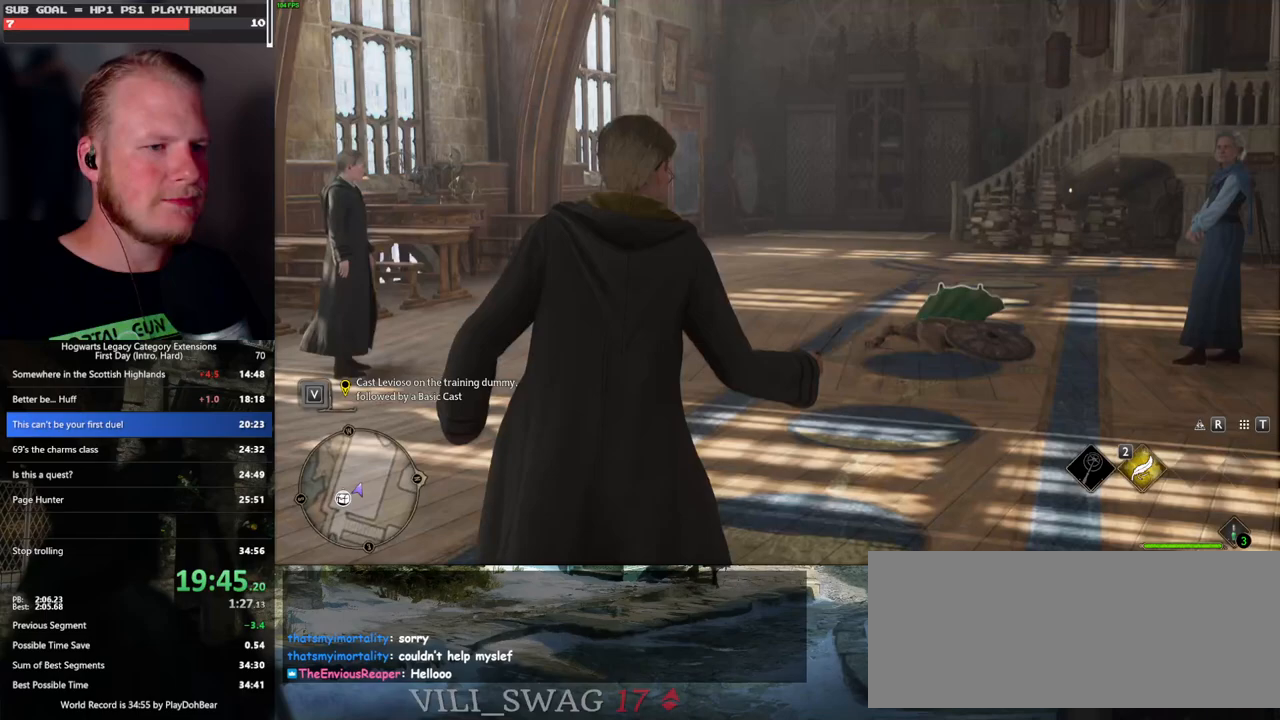
{"keys": [], "mouse": [], "events": []}
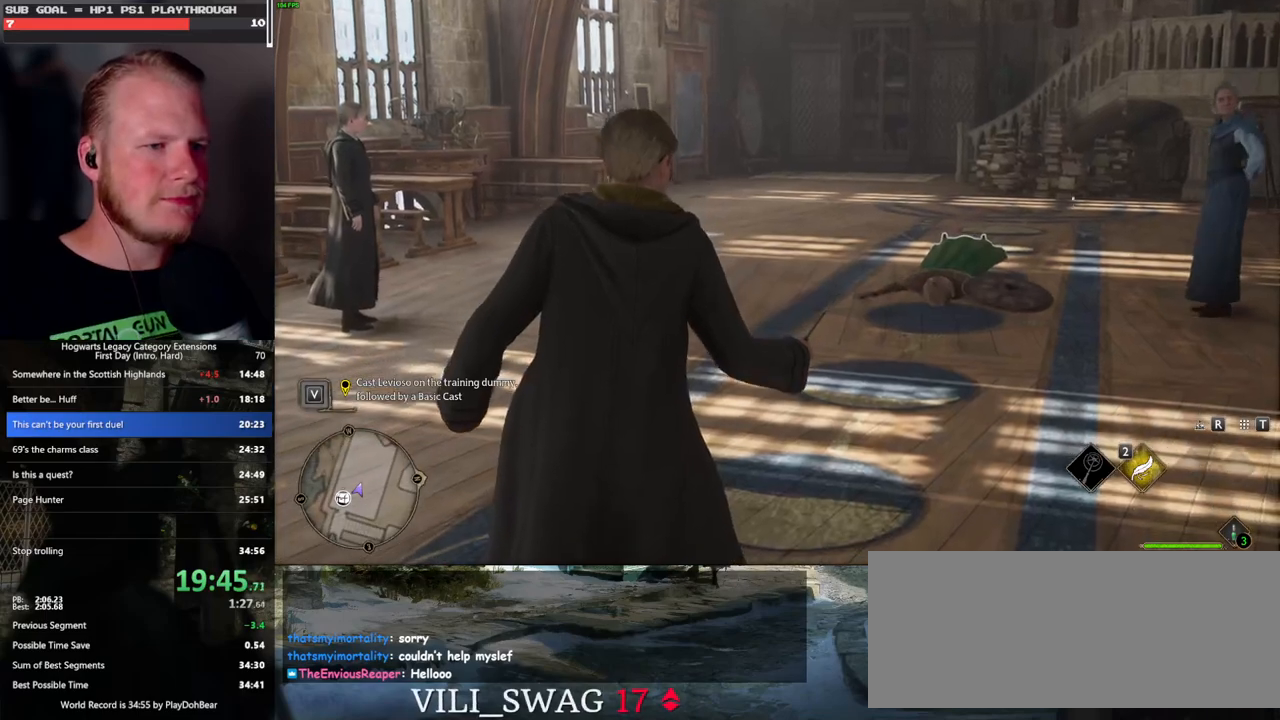
{"keys": [], "mouse": [], "events": []}
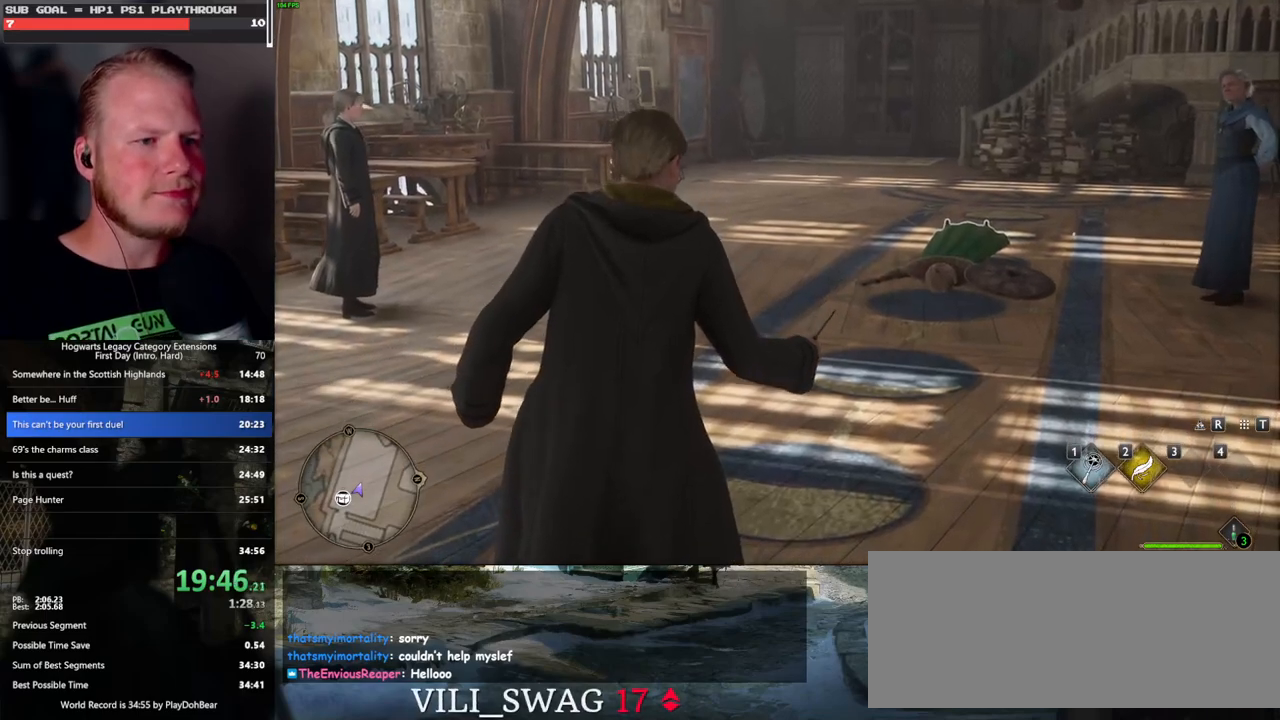
{"keys": [], "mouse": [], "events": [[283, "q", "down"], [467, "q", "up"]]}
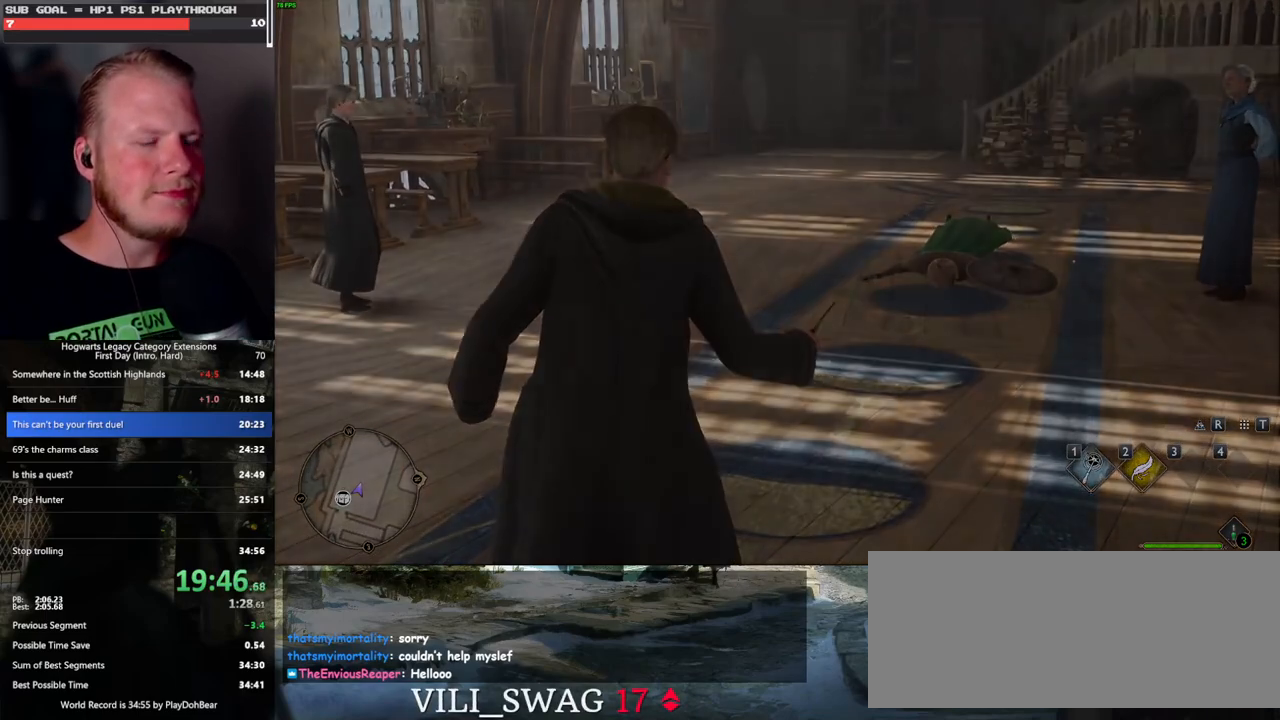
{"keys": ["q"], "mouse": [], "events": [[67, "q", "down"], [250, "q", "up"], [350, "q", "down"]]}
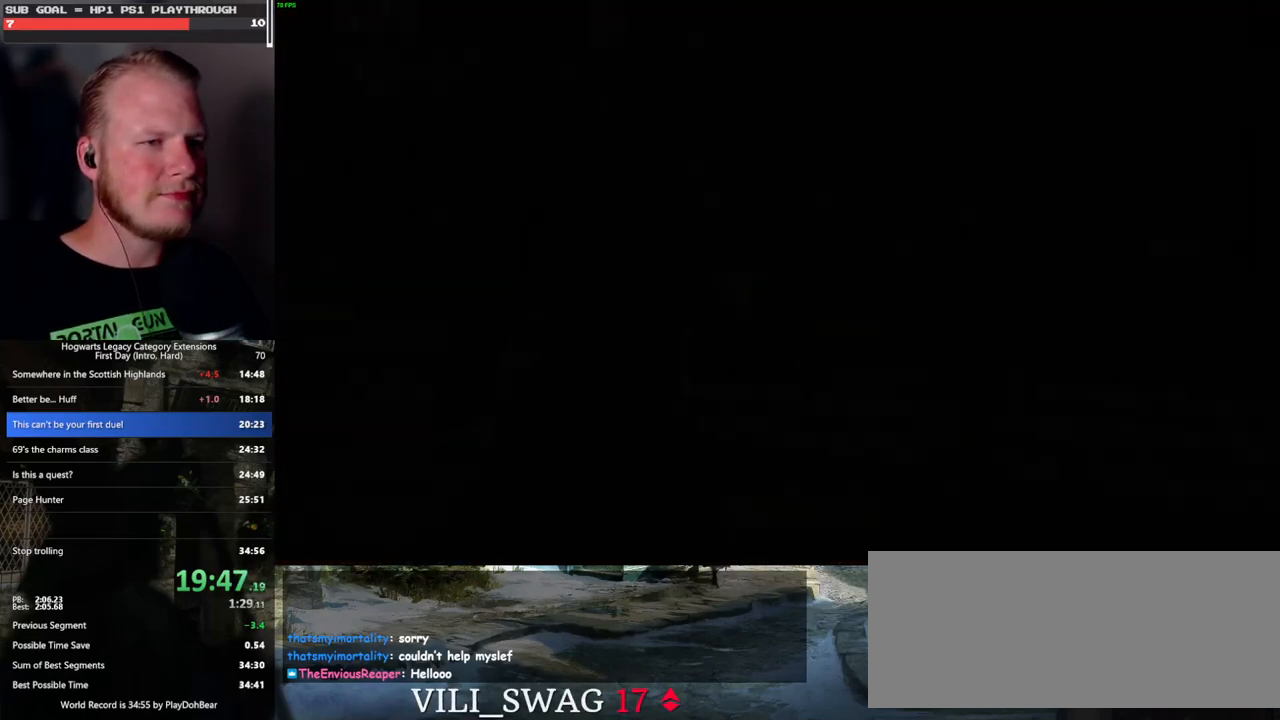
{"keys": ["q"], "mouse": [], "events": [[67, "q", "up"], [150, "q", "down"], [367, "q", "up"], [450, "q", "down"]]}
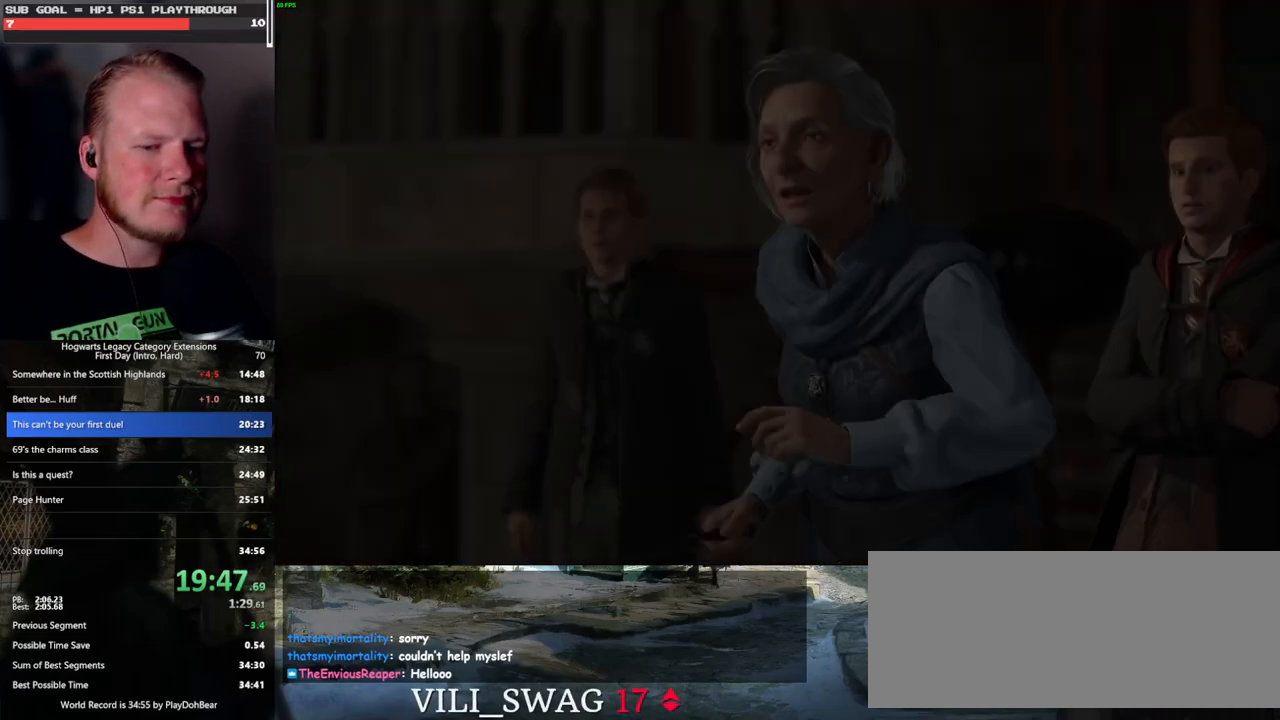
{"keys": [], "mouse": [], "events": [[183, "q", "up"], [267, "q", "down"], [483, "q", "up"]]}
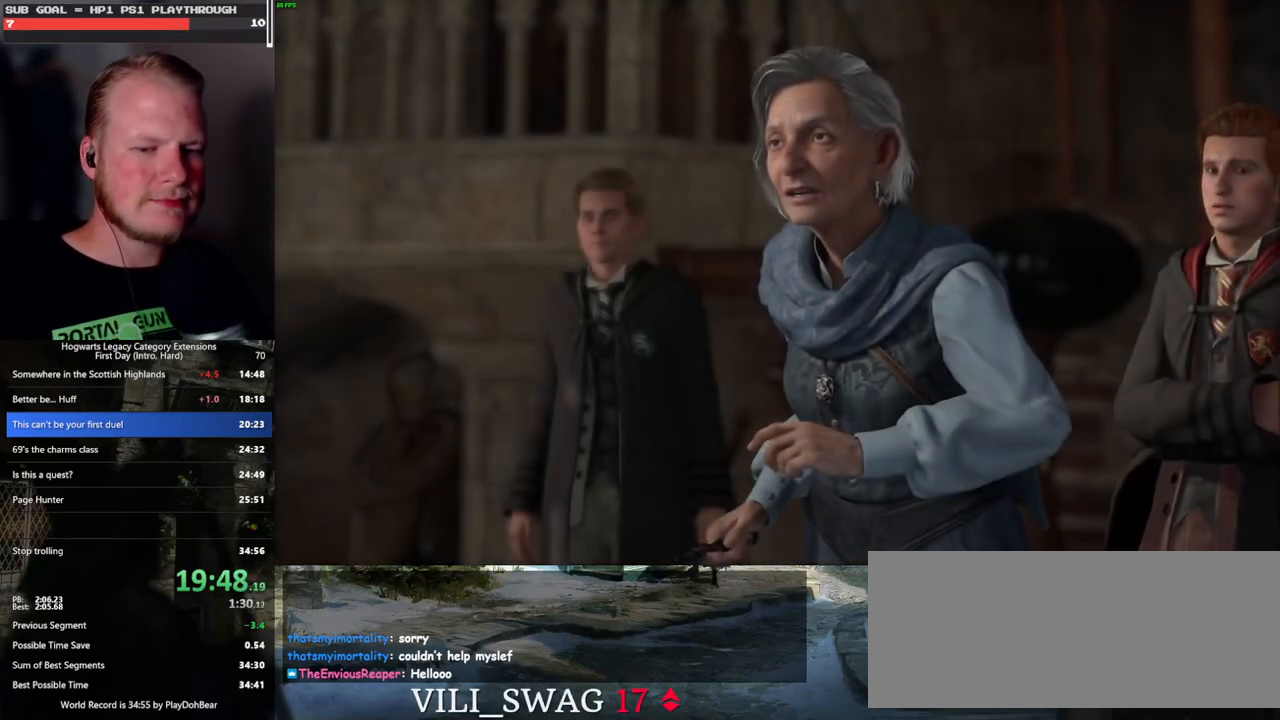
{"keys": ["q"], "mouse": [], "events": [[67, "q", "down"]]}
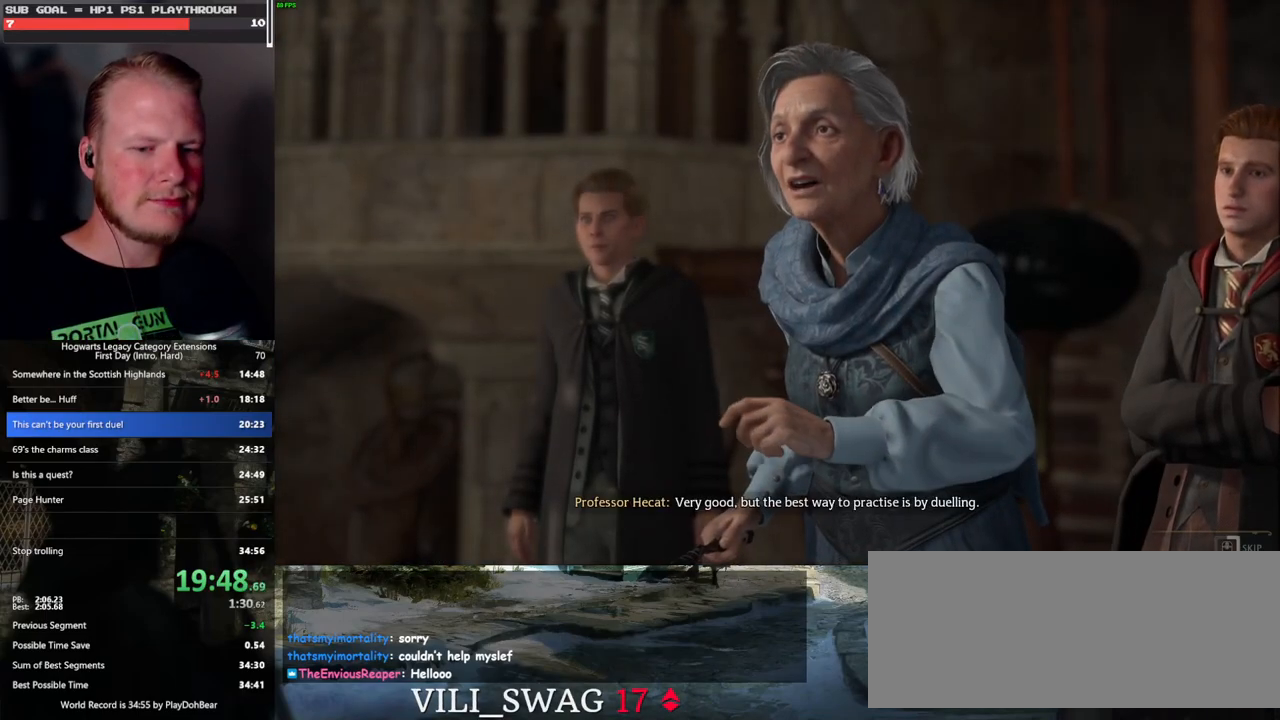
{"keys": ["q"], "mouse": [], "events": []}
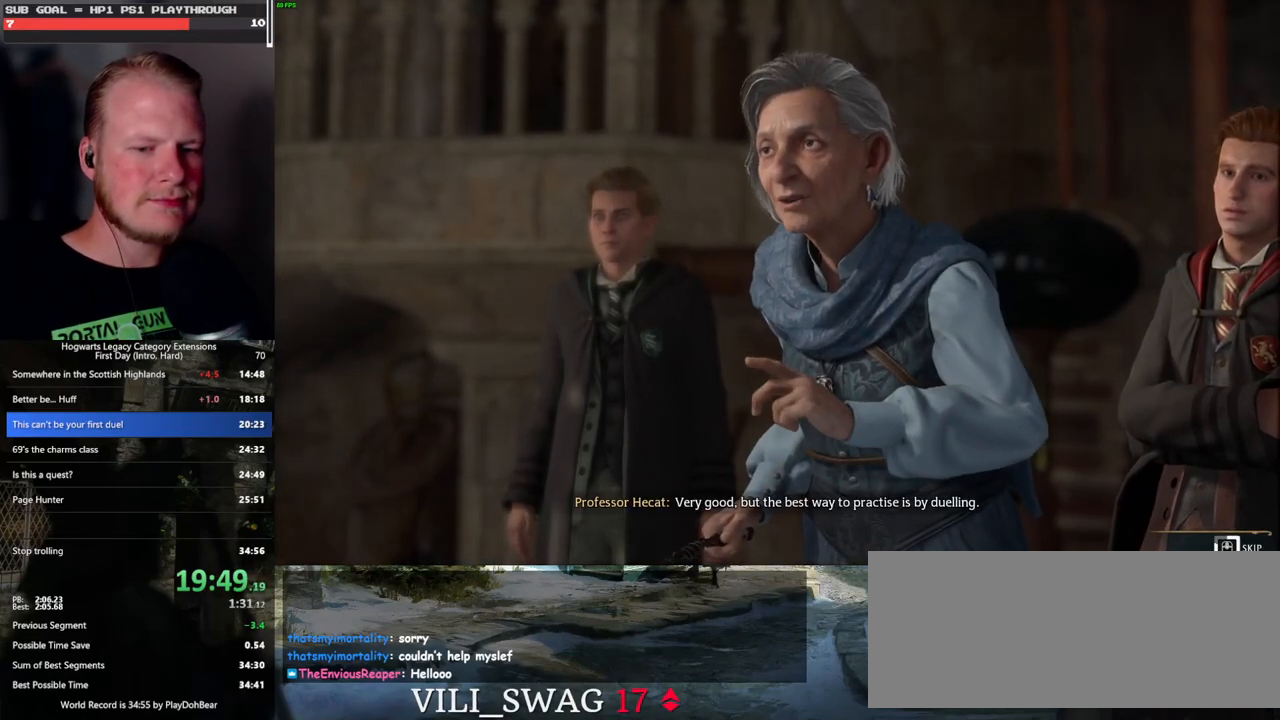
{"keys": ["q"], "mouse": [], "events": []}
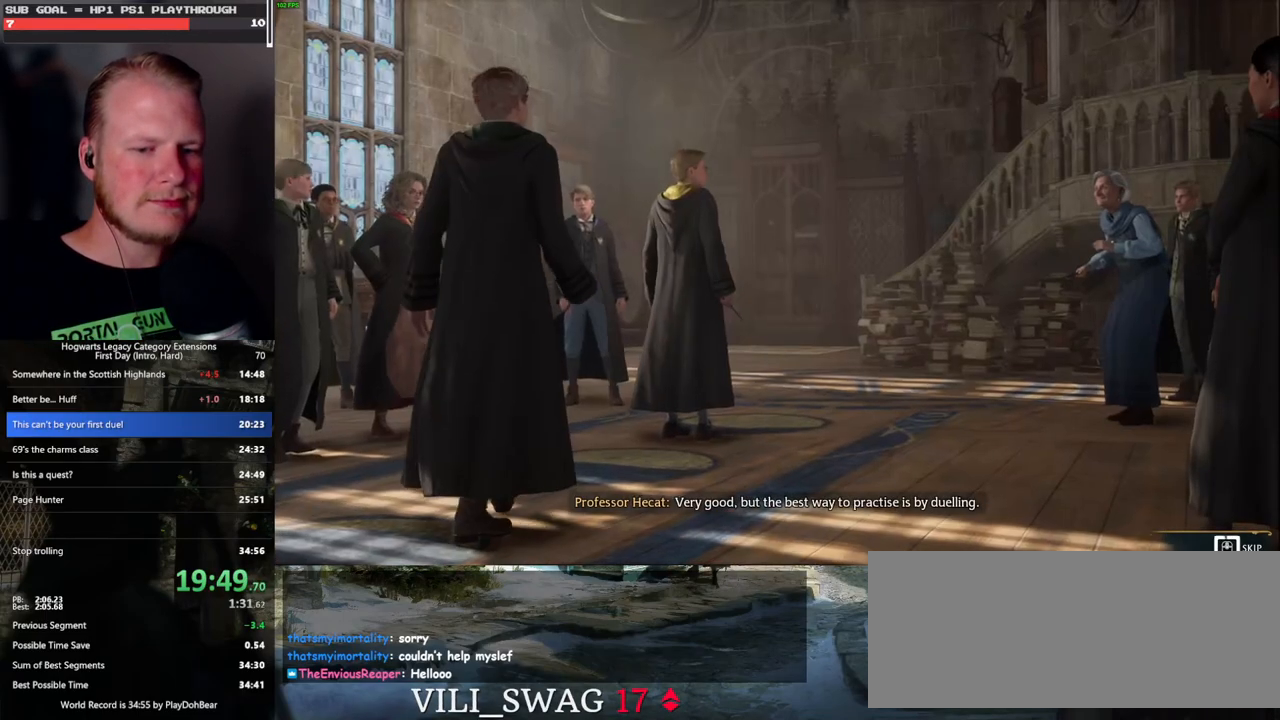
{"keys": ["q"], "mouse": [], "events": []}
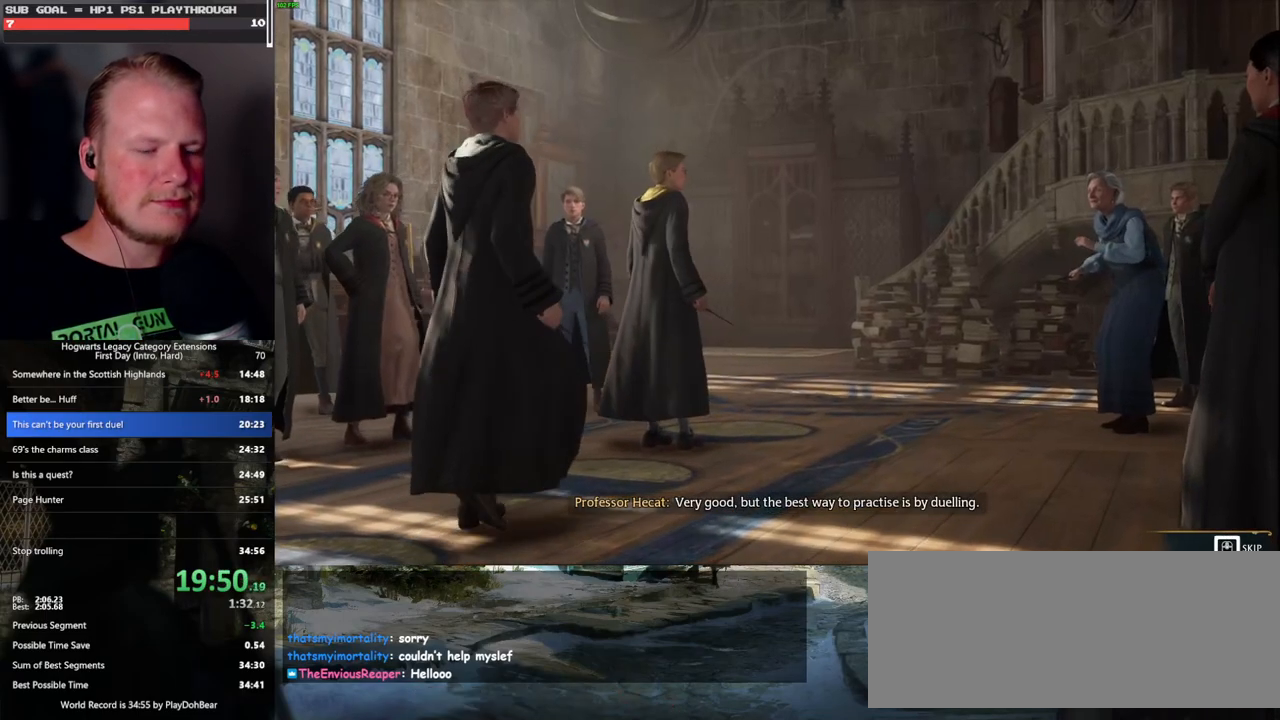
{"keys": [], "mouse": [], "events": [[350, "q", "up"]]}
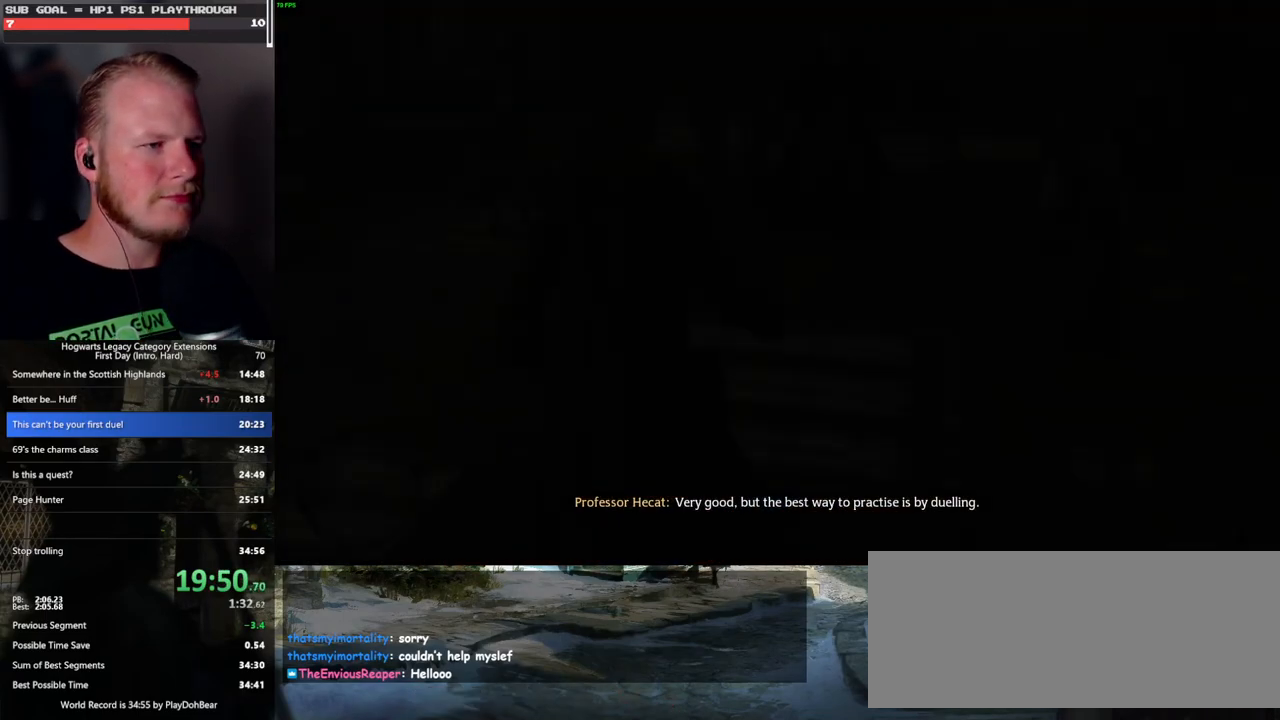
{"keys": [], "mouse": [], "events": []}
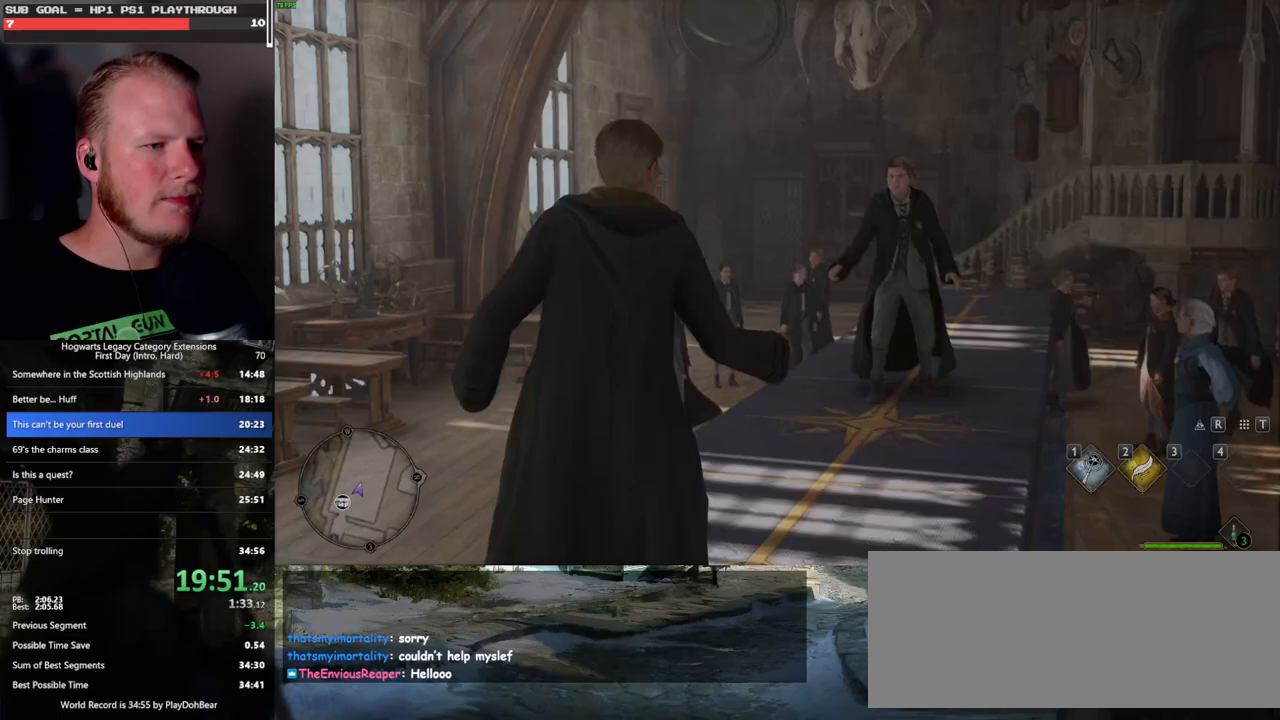
{"keys": ["w"], "mouse": [], "events": [[450, "w", "down"]]}
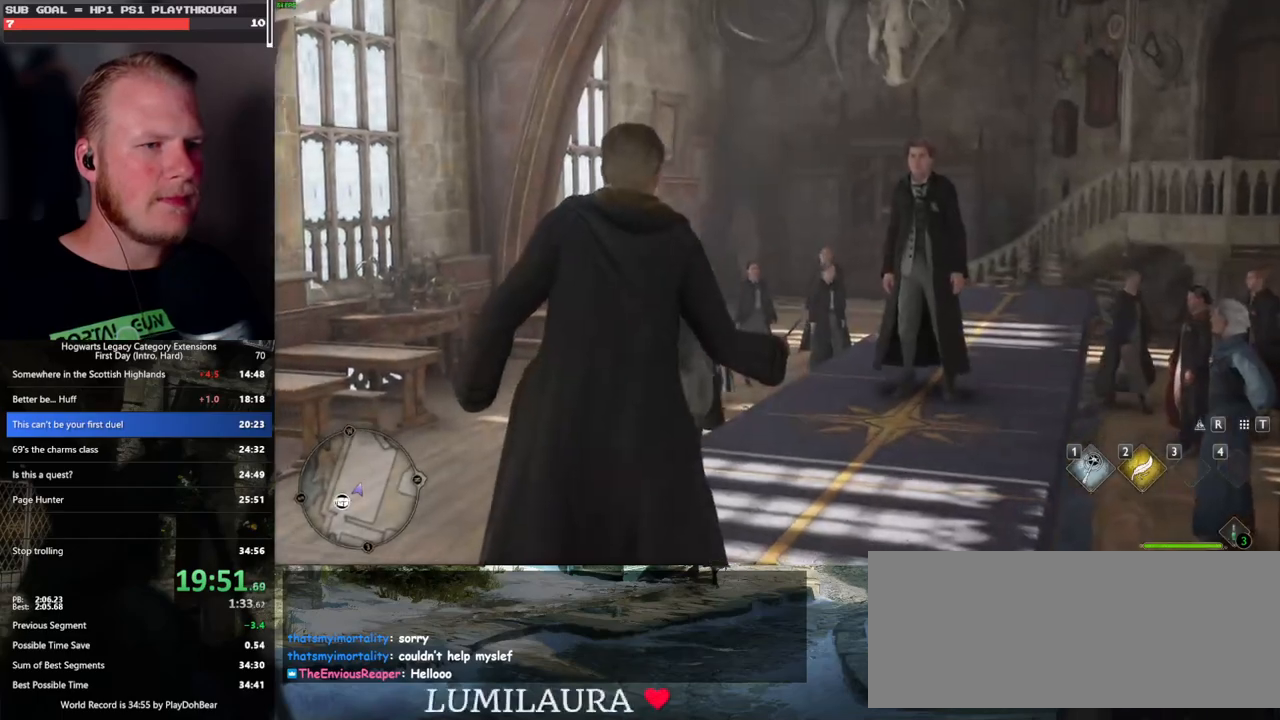
{"keys": ["w"], "mouse": [], "events": []}
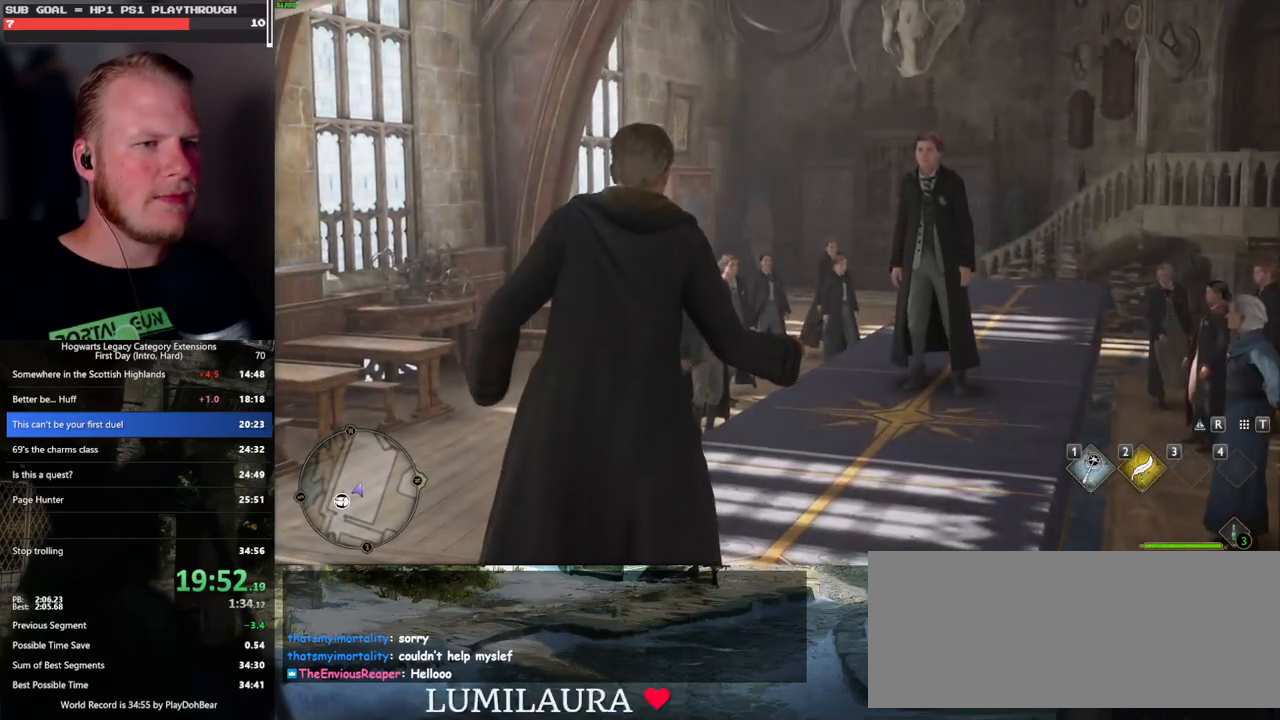
{"keys": ["w"], "mouse": [], "events": []}
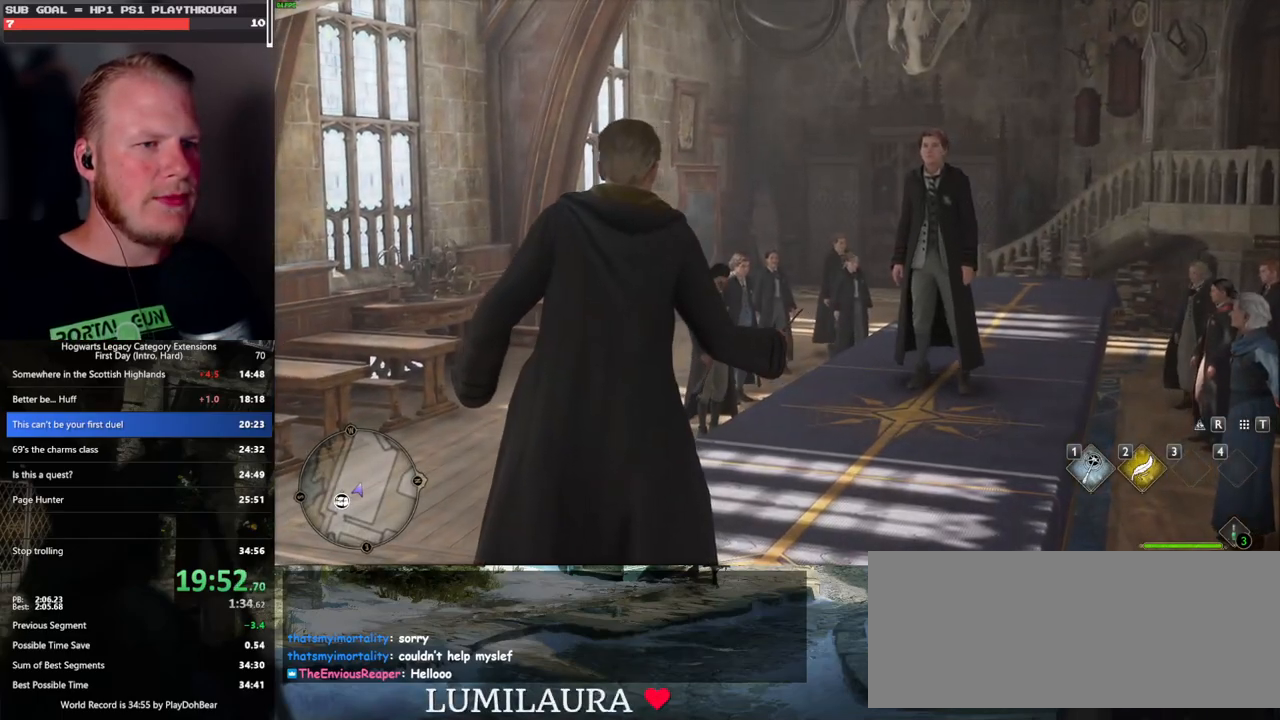
{"keys": ["w"], "mouse": [], "events": []}
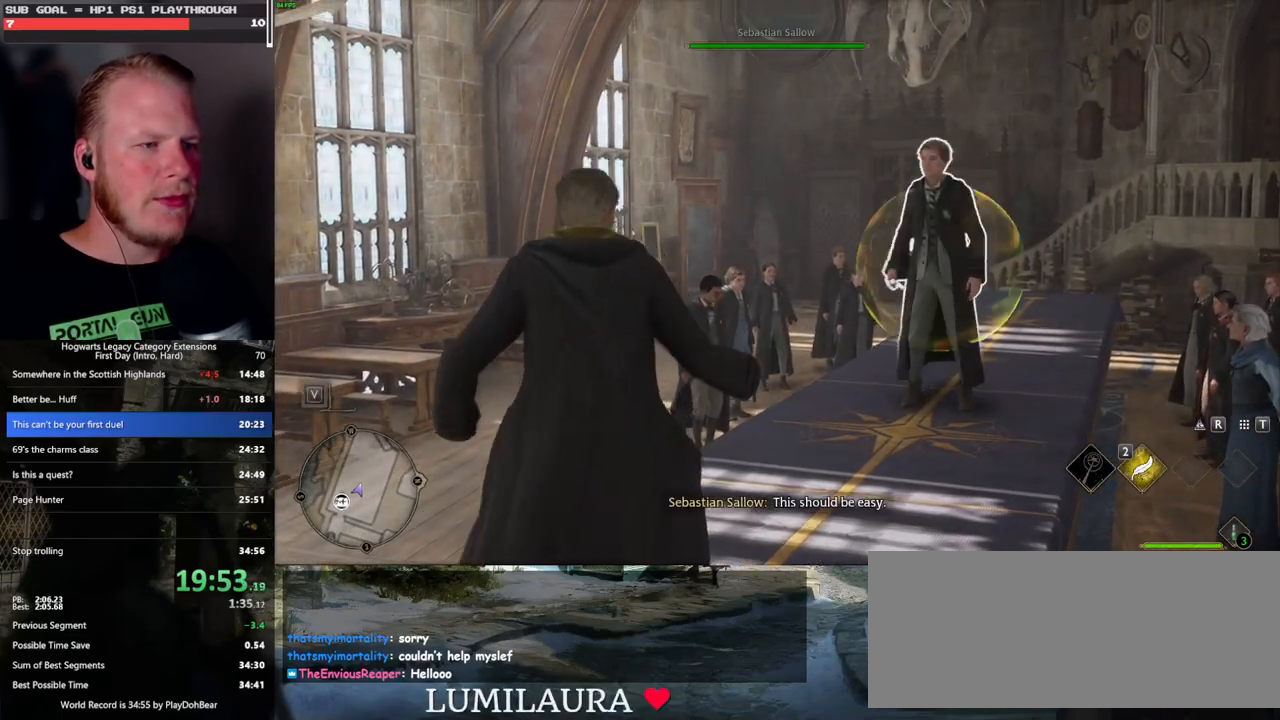
{"keys": [], "mouse": [], "events": [[117, "w", "up"]]}
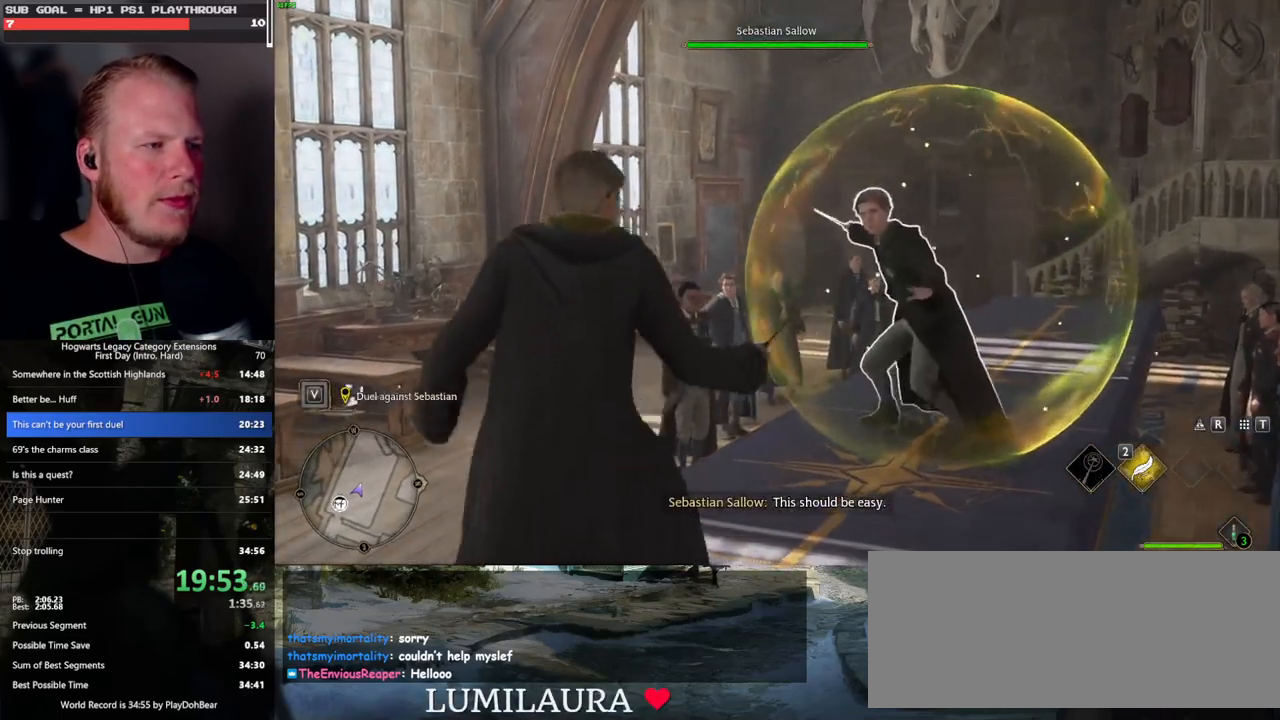
{"keys": [], "mouse": [], "events": []}
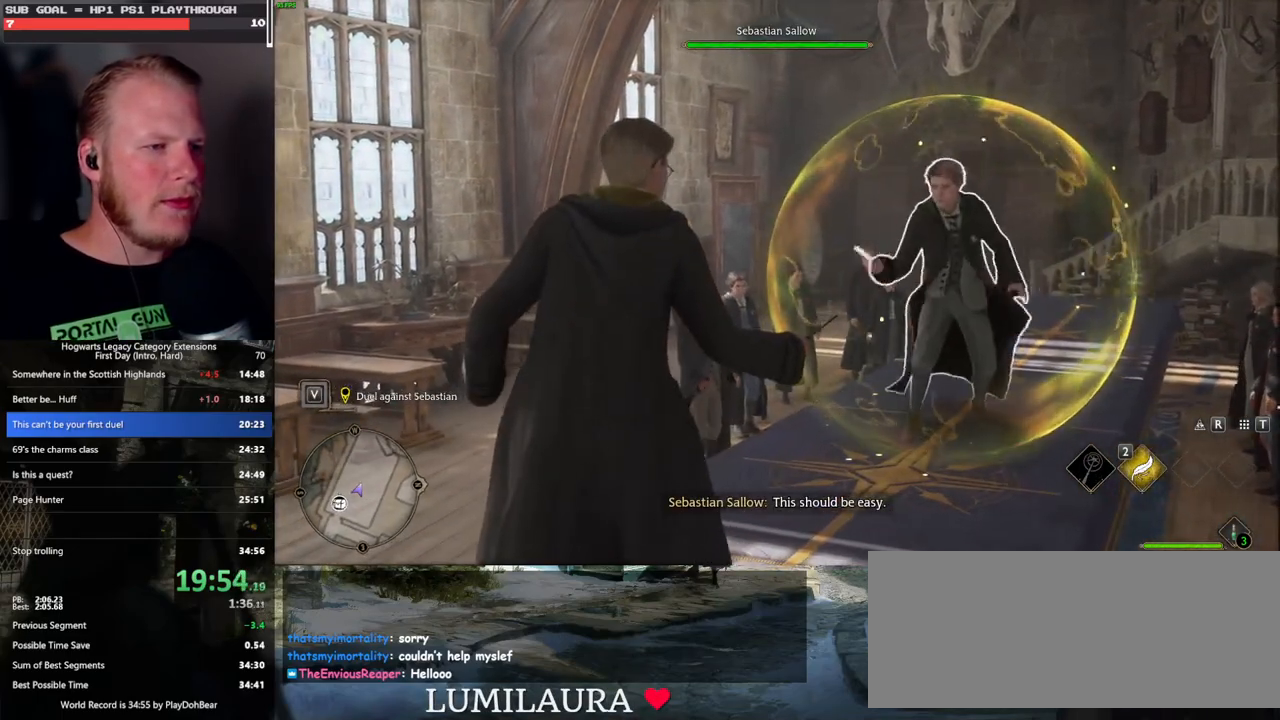
{"keys": [], "mouse": [], "events": []}